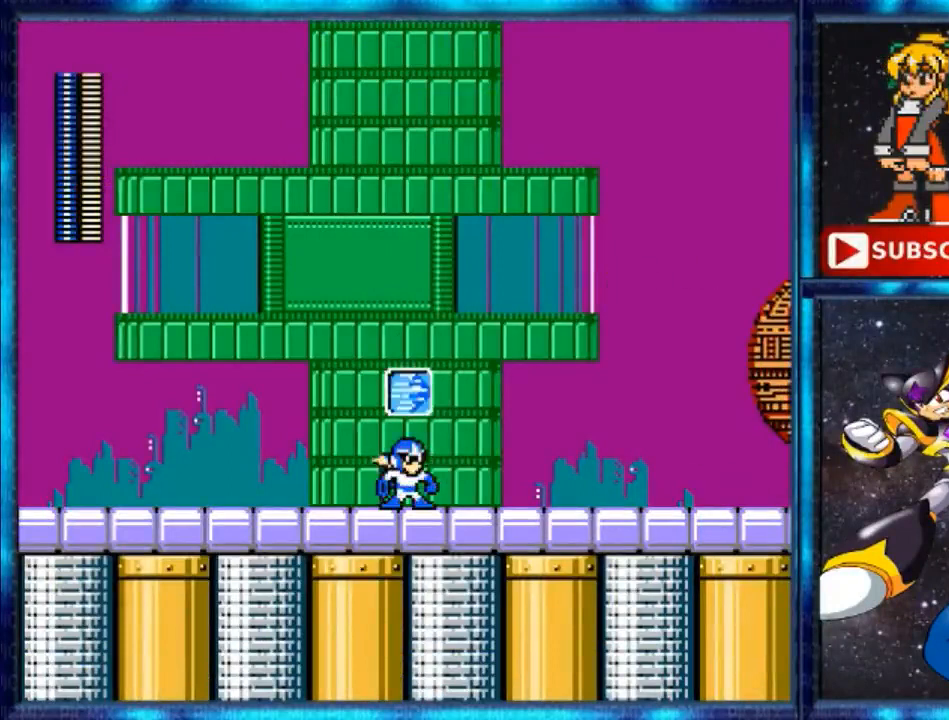
Gameplay with a controller (Nintendo layout); each line is a JSON object with the inputs held at the frame after it. "events" lists button and stick changes between this image and that frame as [ms after this image, input, new state], when the widget could be followed in between. Not read: L3 R3.
{"buttons": ["DPAD_LEFT"], "events": [[200, "R1", "up"], [280, "R1", "down"], [440, "R1", "up"], [480, "DPAD_LEFT", "down"]]}
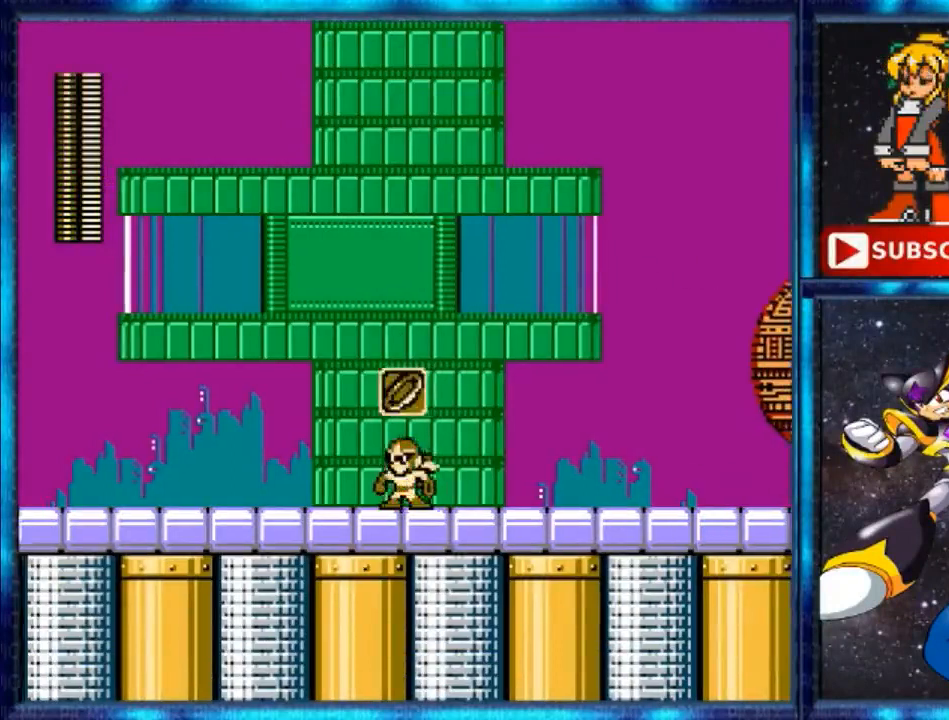
{"buttons": ["Y", "DPAD_LEFT"], "events": [[360, "L1", "down"], [520, "L1", "up"], [520, "Y", "down"]]}
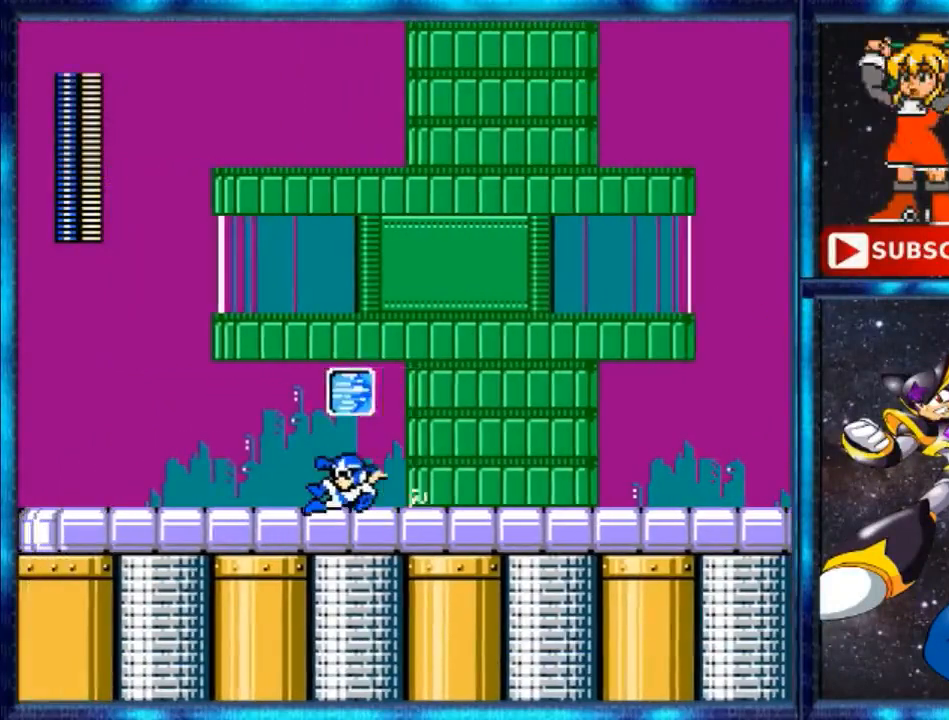
{"buttons": ["DPAD_LEFT"], "events": [[400, "Y", "up"]]}
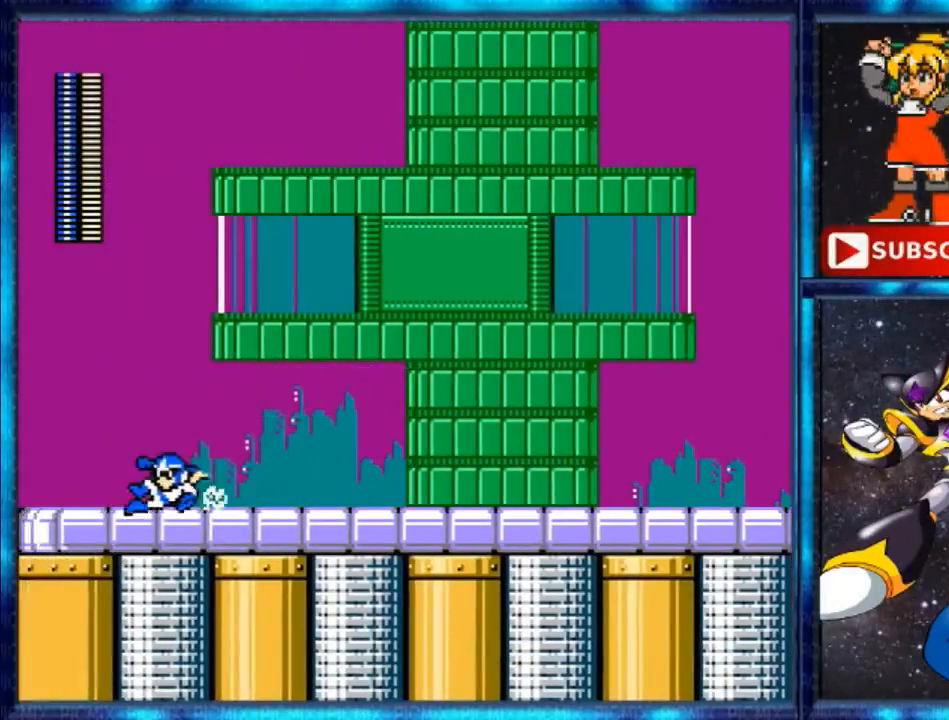
{"buttons": ["Y", "DPAD_LEFT"], "events": [[40, "Y", "down"]]}
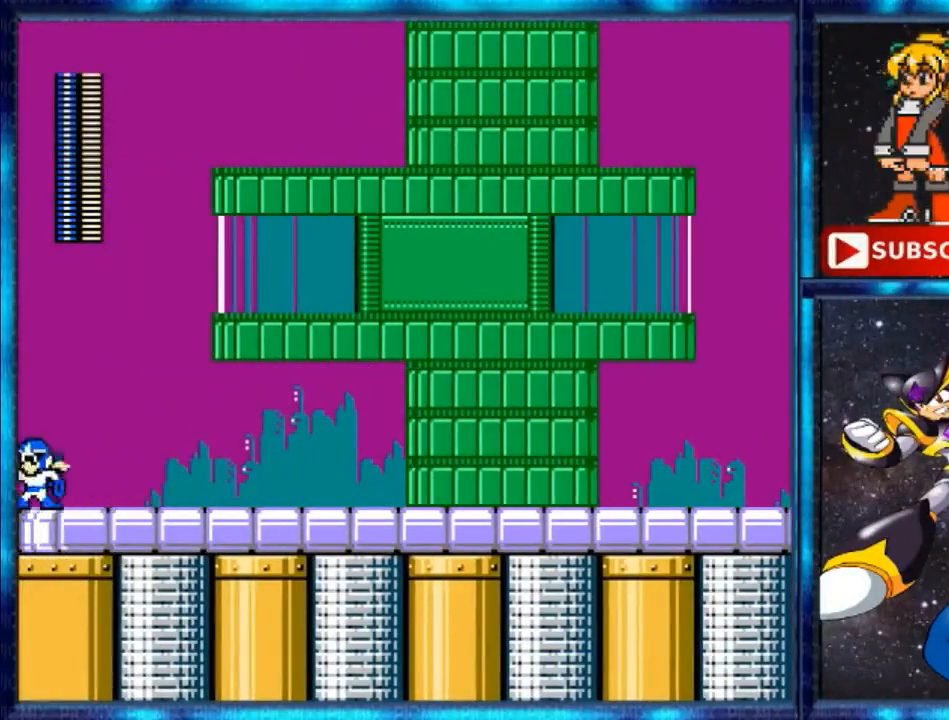
{"buttons": ["Y", "DPAD_RIGHT"], "events": [[80, "DPAD_LEFT", "up"], [120, "Y", "up"], [280, "DPAD_RIGHT", "down"], [280, "Y", "down"]]}
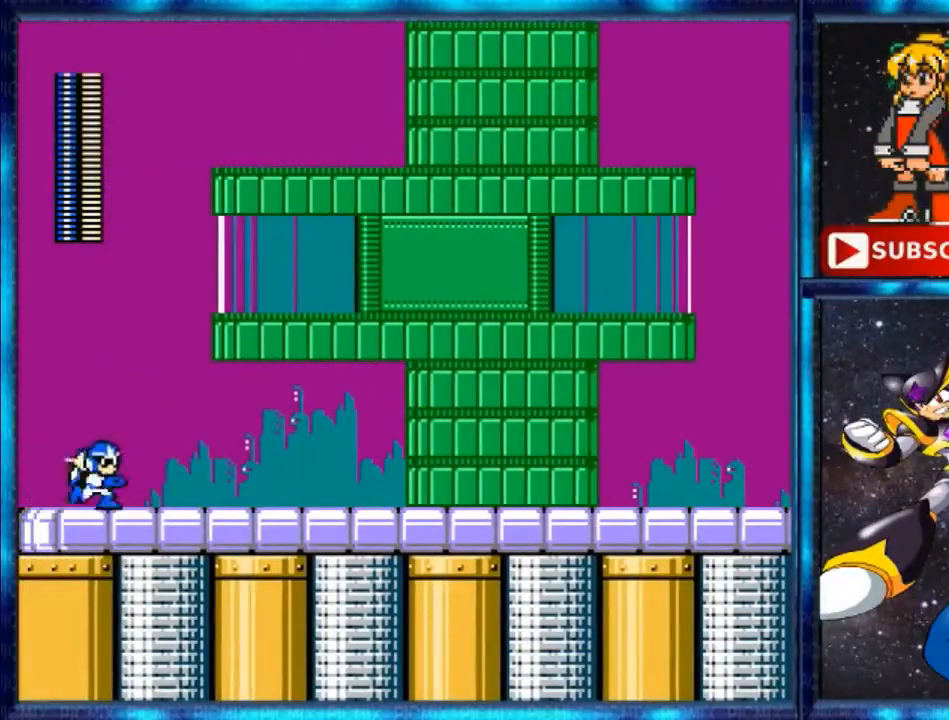
{"buttons": ["Y", "DPAD_RIGHT"], "events": [[160, "Y", "up"], [200, "R1", "down"], [360, "R1", "up"], [440, "Y", "down"]]}
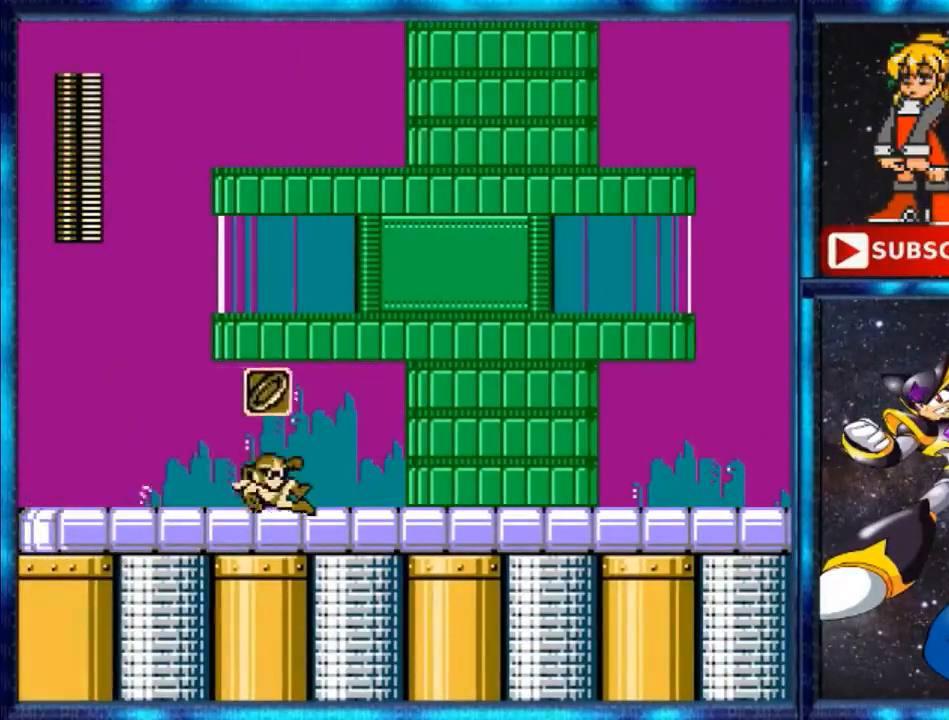
{"buttons": ["Y", "R1", "DPAD_RIGHT"], "events": [[280, "Y", "up"], [440, "R1", "down"], [440, "Y", "down"]]}
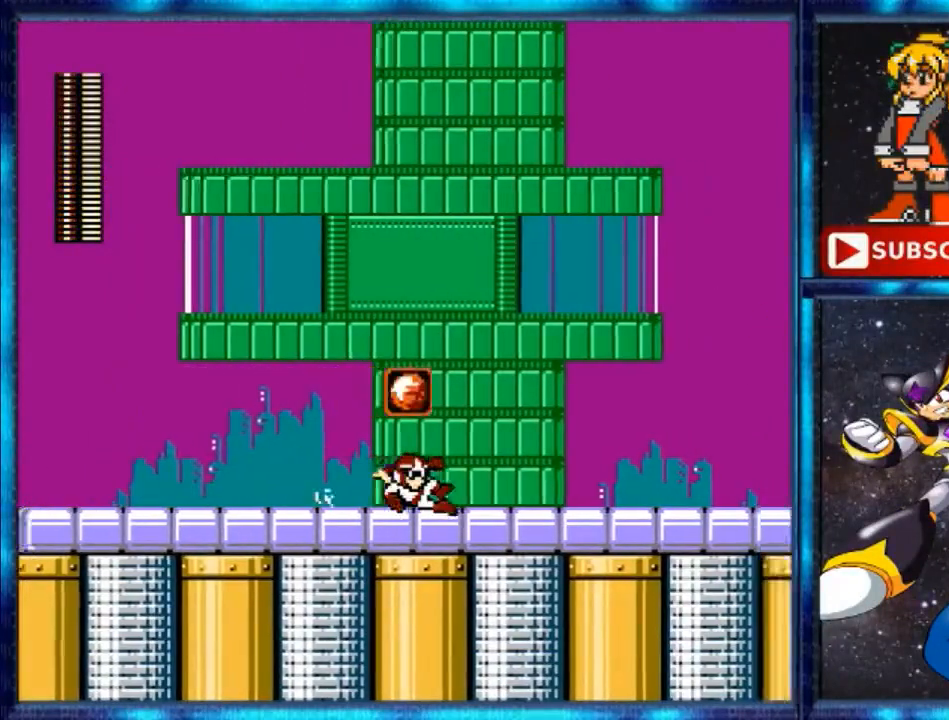
{"buttons": ["Y", "R1", "DPAD_RIGHT"], "events": [[360, "R1", "up"], [360, "Y", "up"], [440, "Y", "down"], [480, "R1", "down"]]}
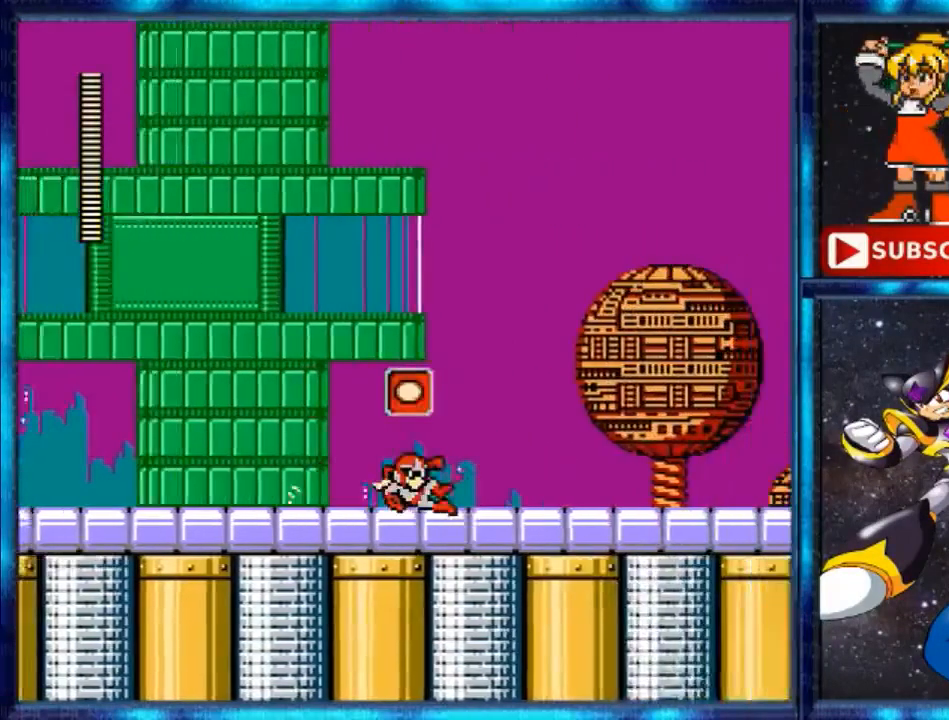
{"buttons": ["DPAD_RIGHT"], "events": [[400, "R1", "up"], [400, "Y", "up"]]}
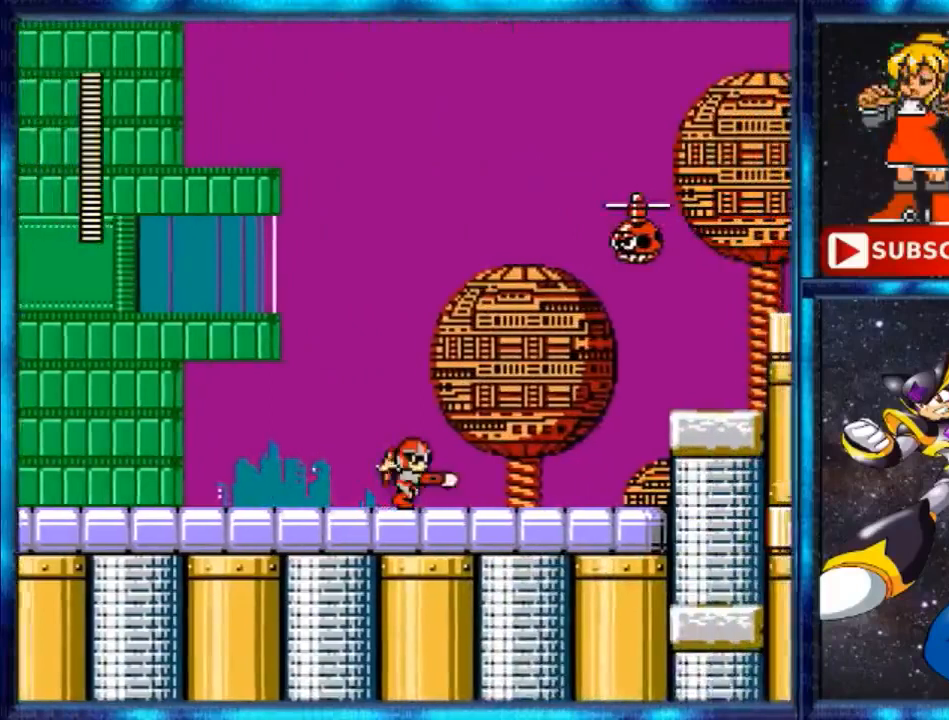
{"buttons": ["DPAD_RIGHT"], "events": [[40, "B", "down"], [80, "B", "up"]]}
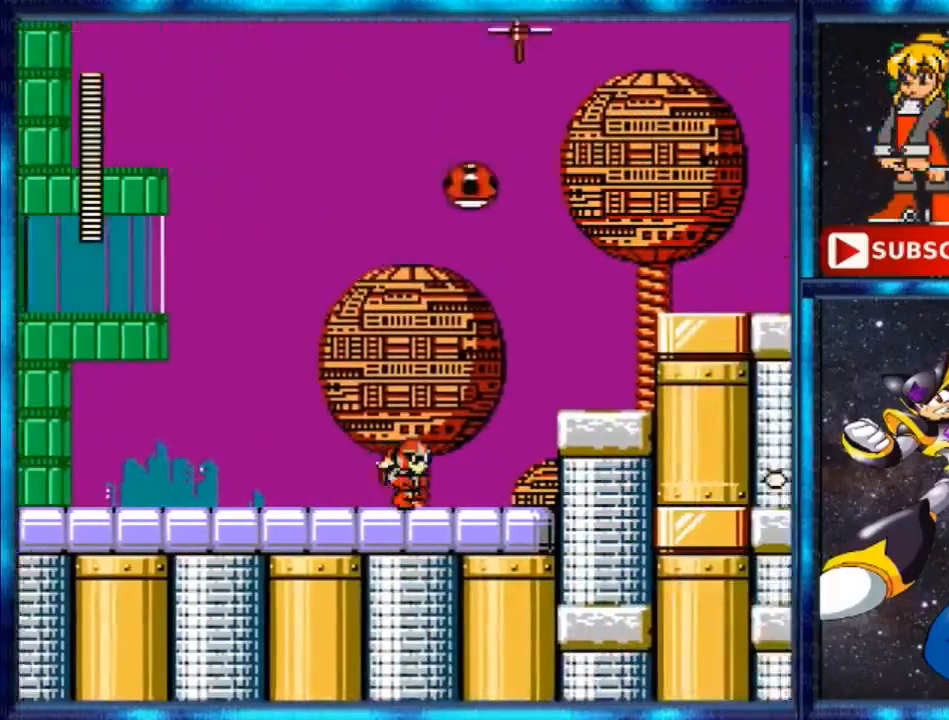
{"buttons": [], "events": [[240, "DPAD_RIGHT", "up"]]}
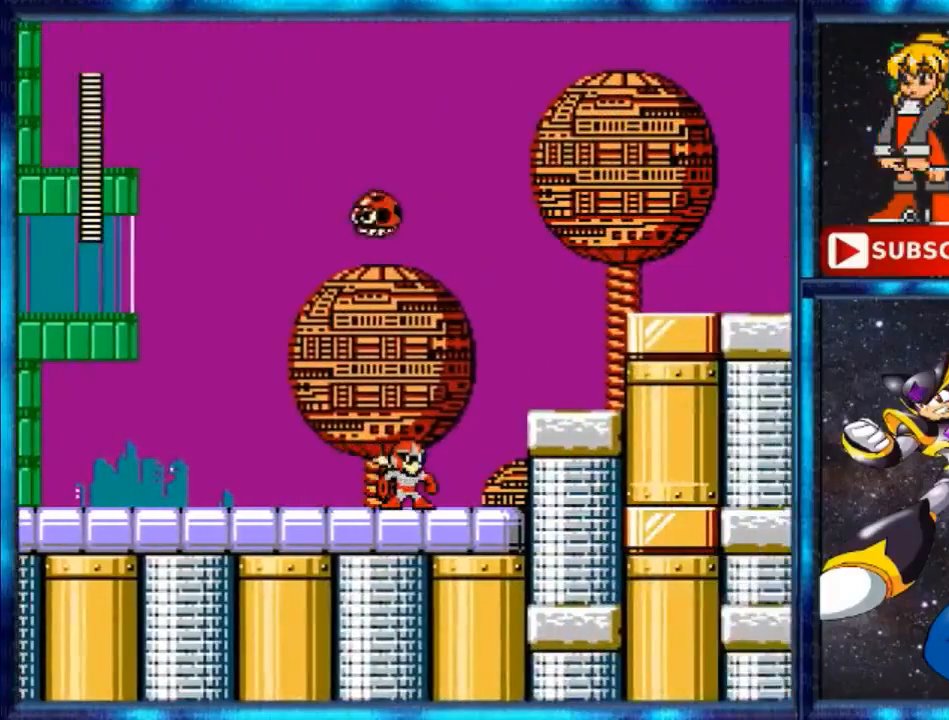
{"buttons": ["A"], "events": [[320, "DPAD_LEFT", "down"], [440, "A", "down"], [440, "DPAD_LEFT", "up"]]}
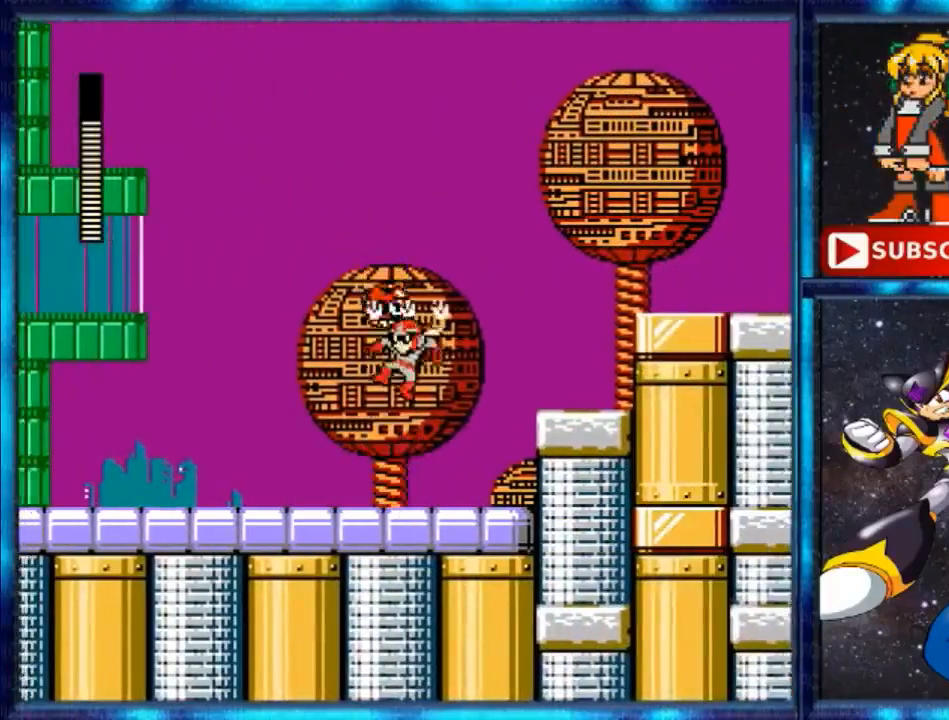
{"buttons": ["A"], "events": []}
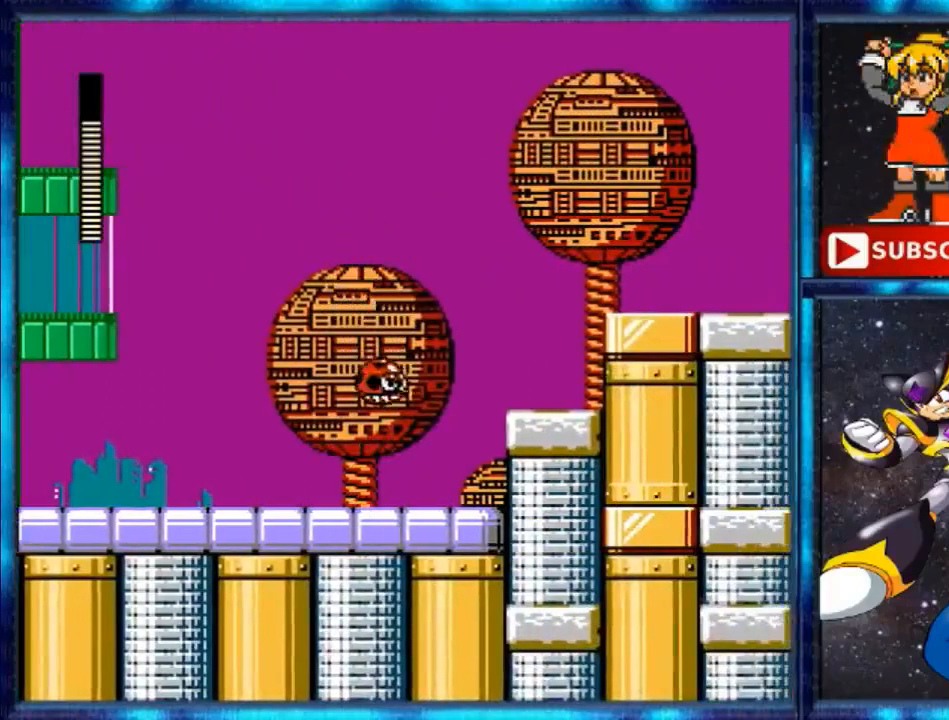
{"buttons": [], "events": [[40, "A", "up"]]}
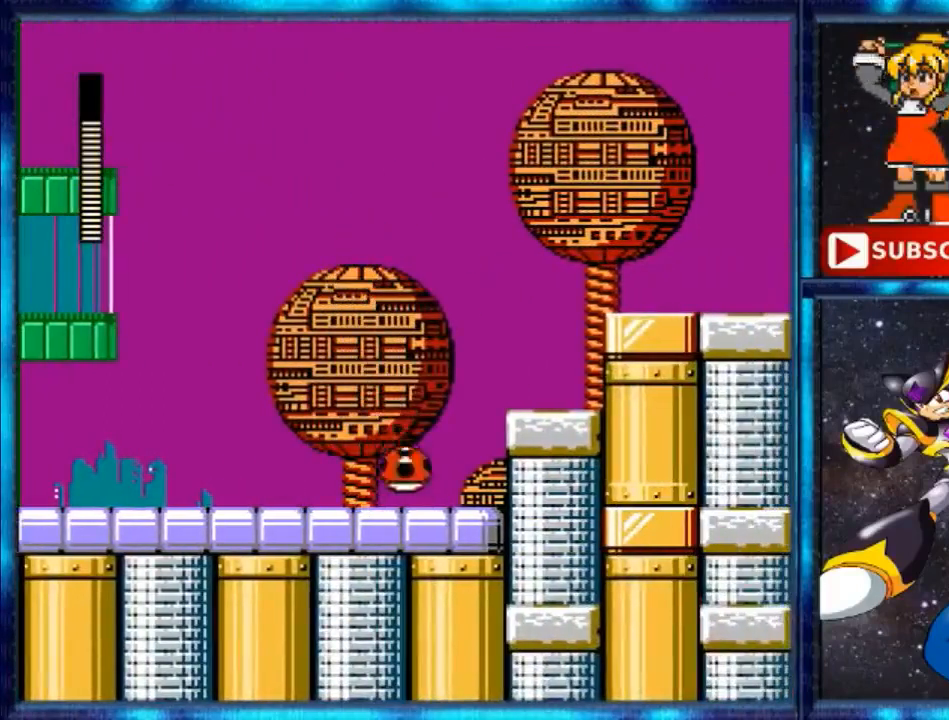
{"buttons": [], "events": []}
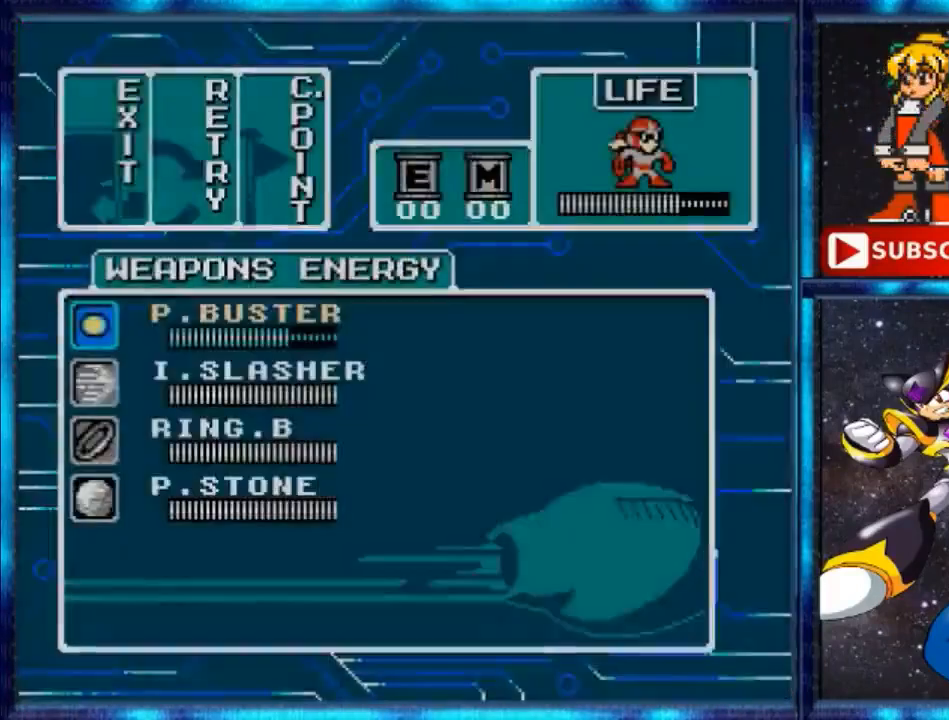
{"buttons": [], "events": [[320, "DPAD_UP", "down"], [480, "DPAD_UP", "up"]]}
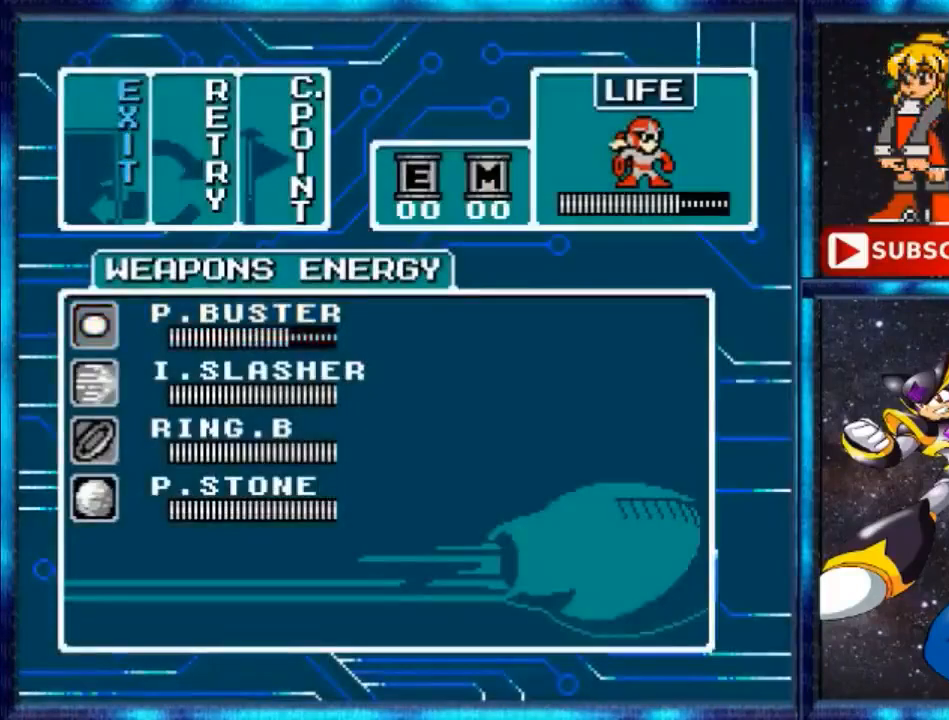
{"buttons": [], "events": [[240, "DPAD_RIGHT", "down"], [320, "DPAD_RIGHT", "up"]]}
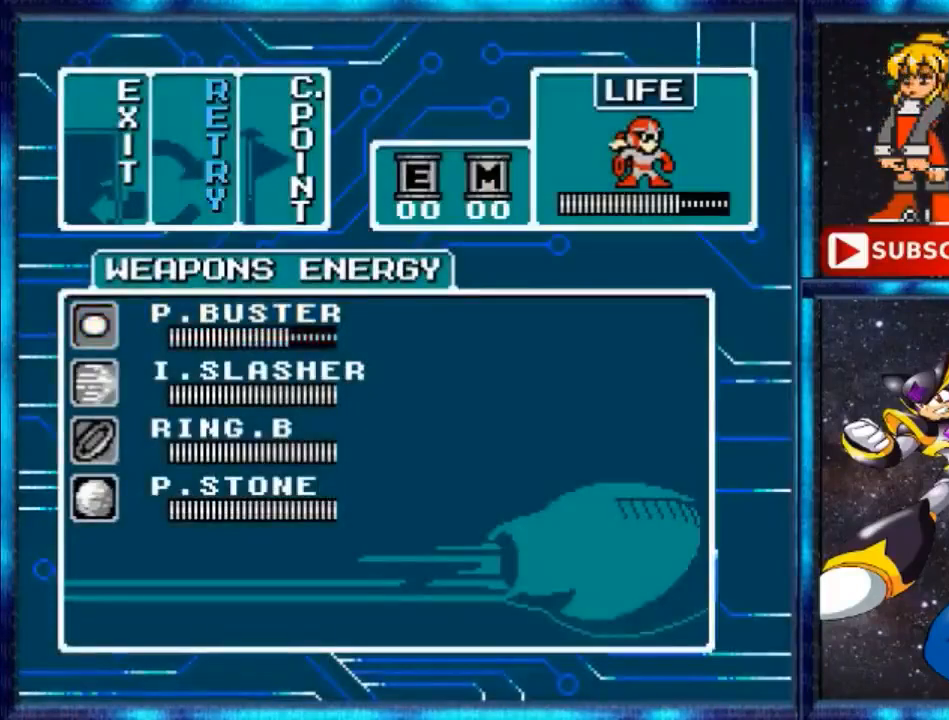
{"buttons": [], "events": [[120, "DPAD_RIGHT", "down"], [280, "DPAD_RIGHT", "up"], [360, "A", "down"], [480, "A", "up"]]}
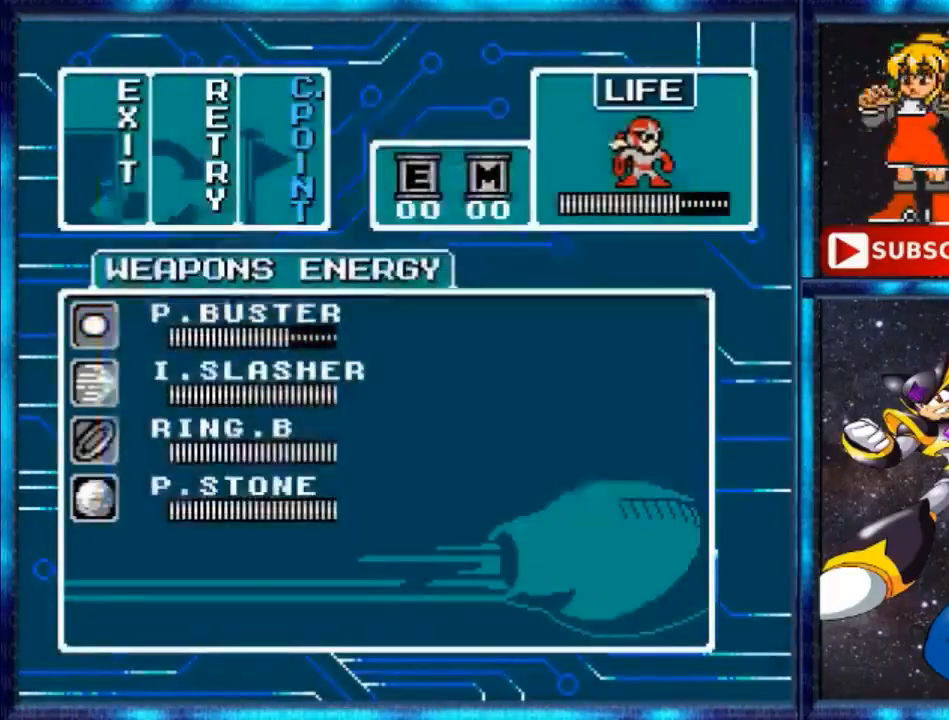
{"buttons": [], "events": [[40, "A", "down"], [120, "A", "up"]]}
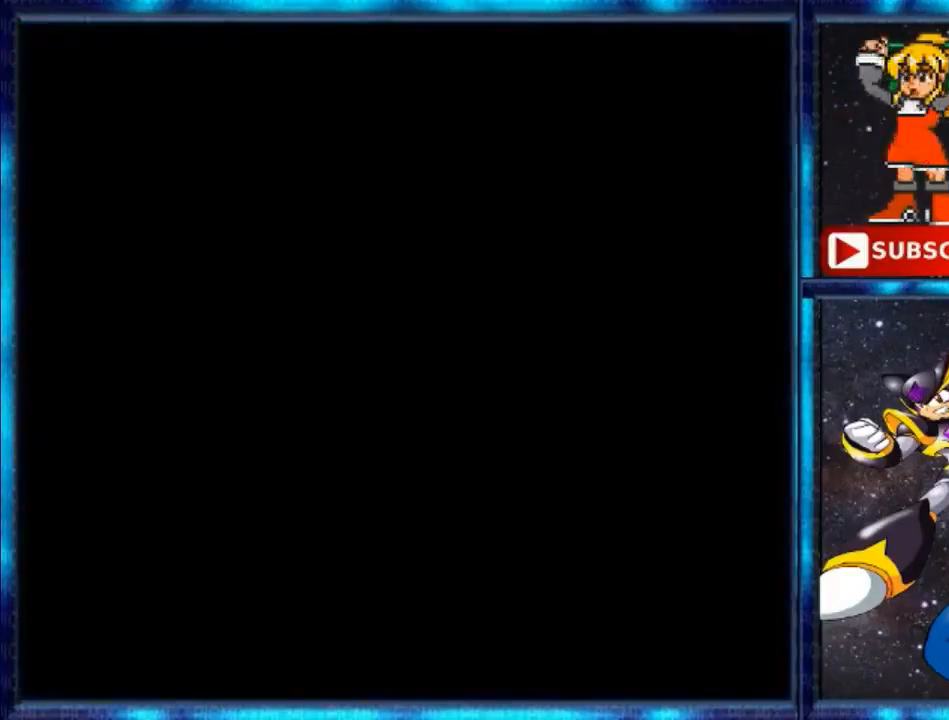
{"buttons": [], "events": []}
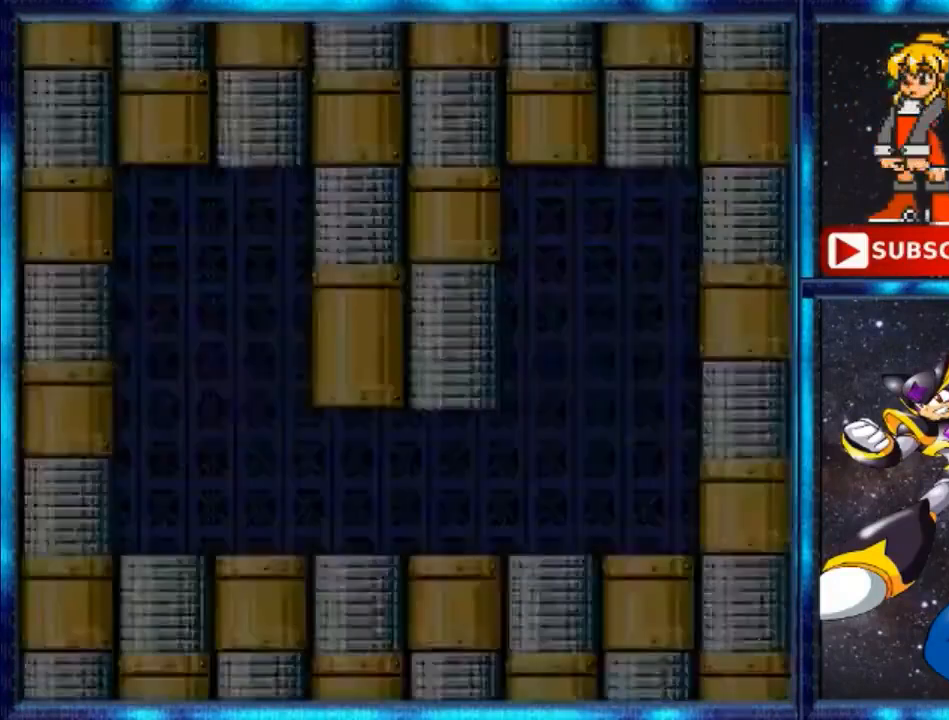
{"buttons": [], "events": []}
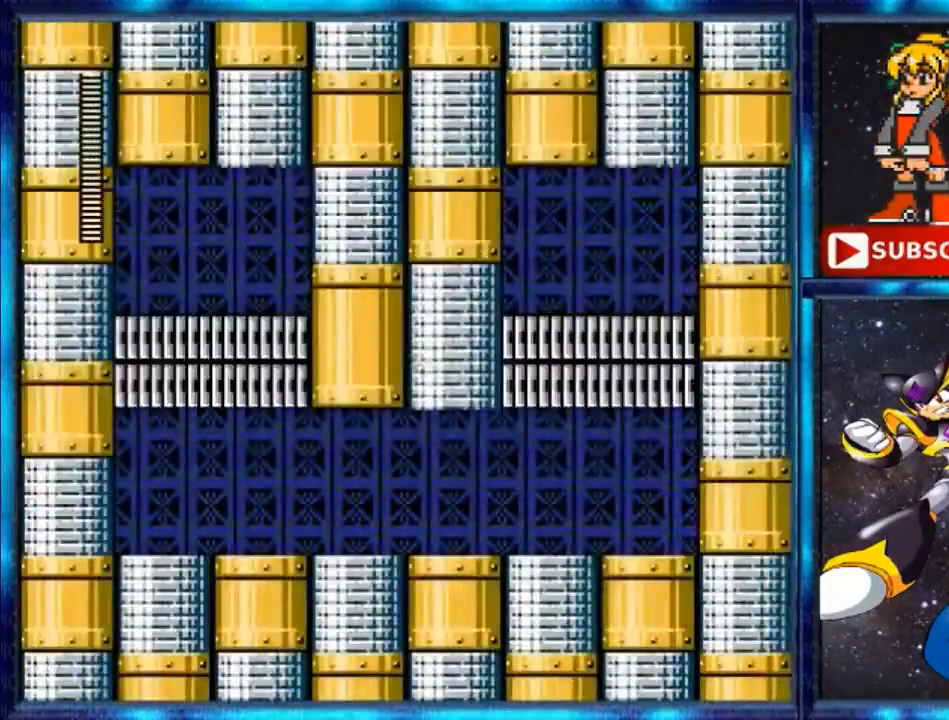
{"buttons": [], "events": []}
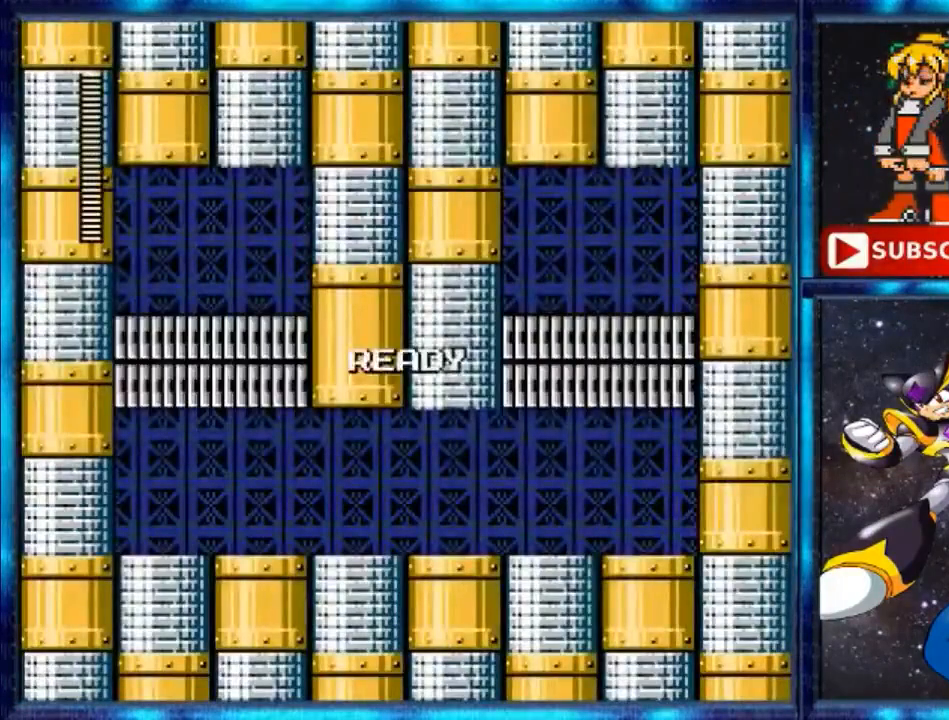
{"buttons": [], "events": []}
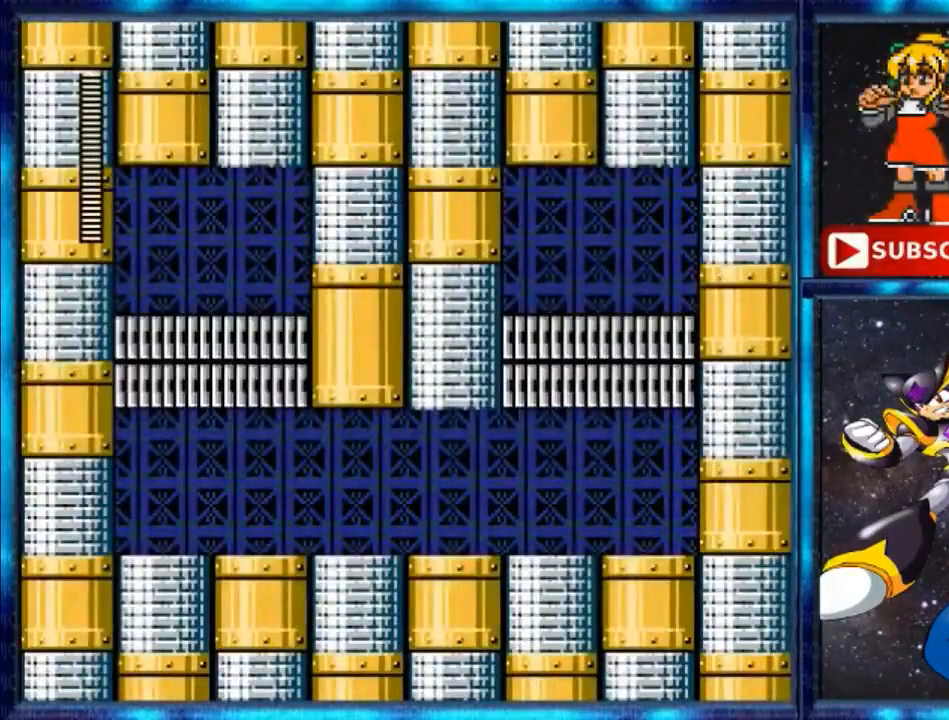
{"buttons": [], "events": []}
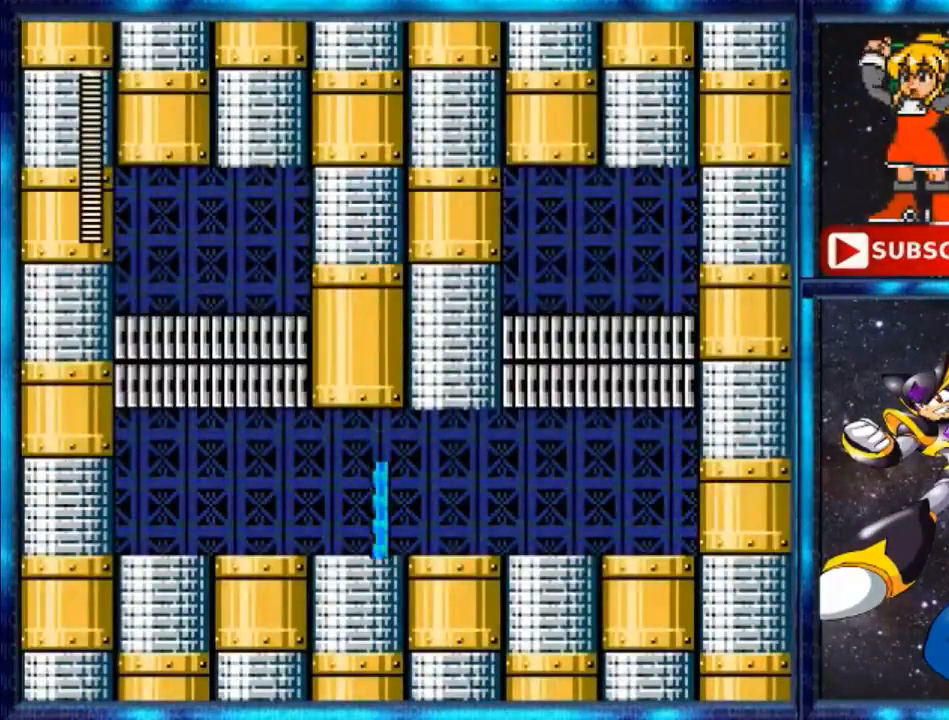
{"buttons": ["Y", "DPAD_LEFT"], "events": [[320, "DPAD_LEFT", "down"], [440, "Y", "down"]]}
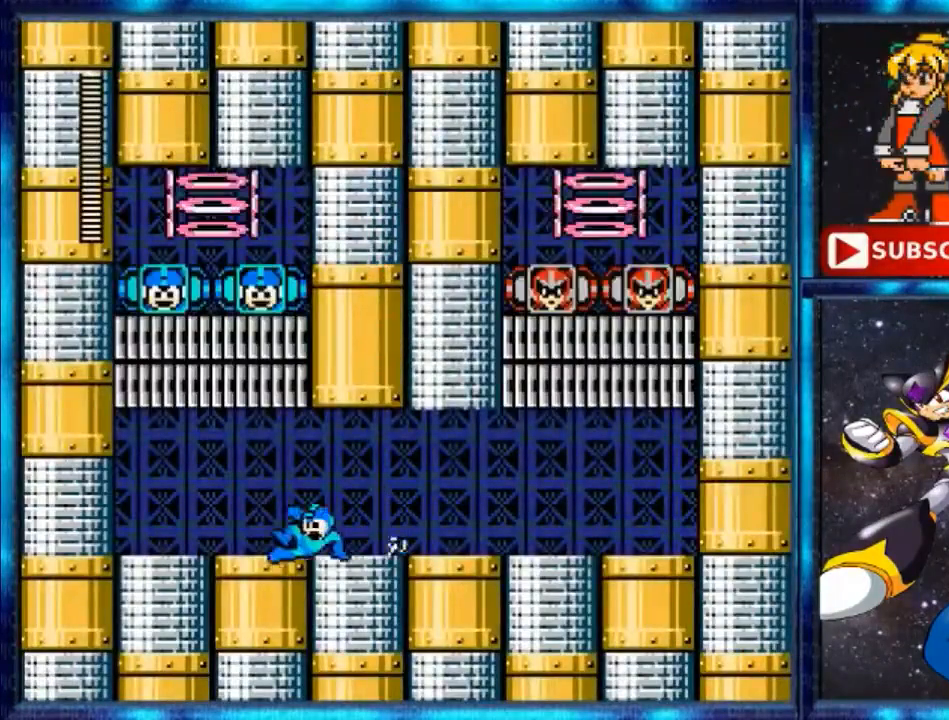
{"buttons": ["A", "DPAD_RIGHT"], "events": [[120, "Y", "up"], [280, "A", "down"], [360, "DPAD_LEFT", "up"], [520, "DPAD_RIGHT", "down"]]}
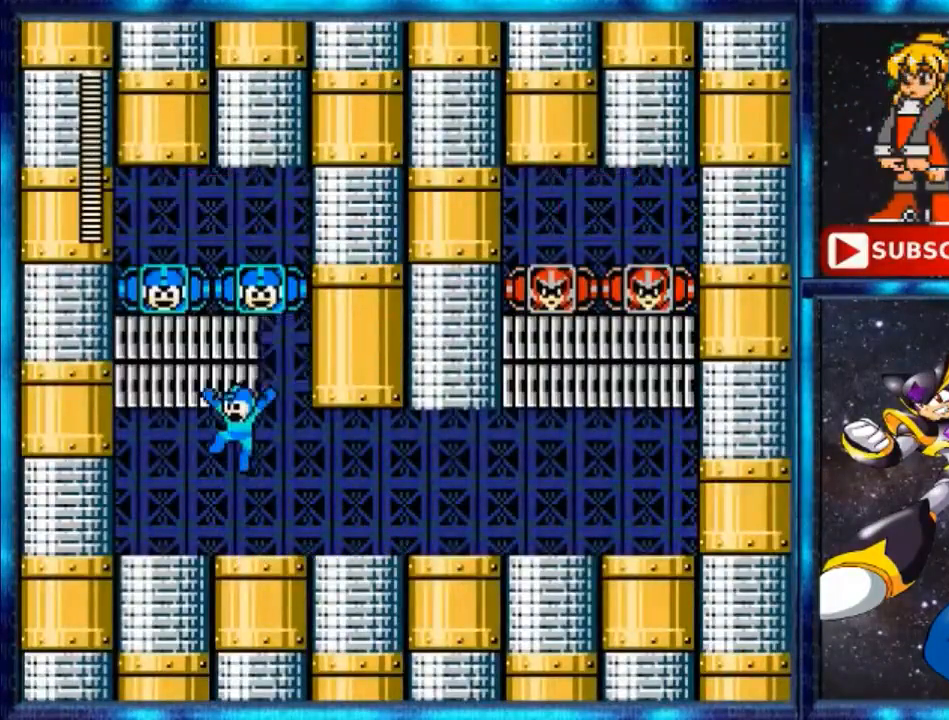
{"buttons": ["A", "DPAD_RIGHT"], "events": []}
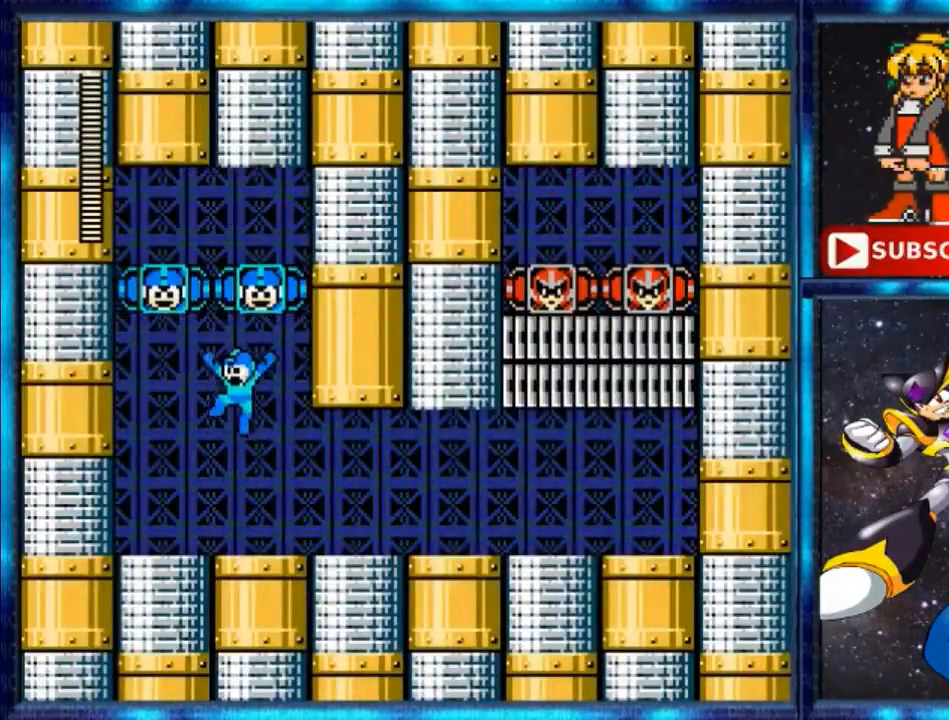
{"buttons": ["A", "DPAD_RIGHT"], "events": []}
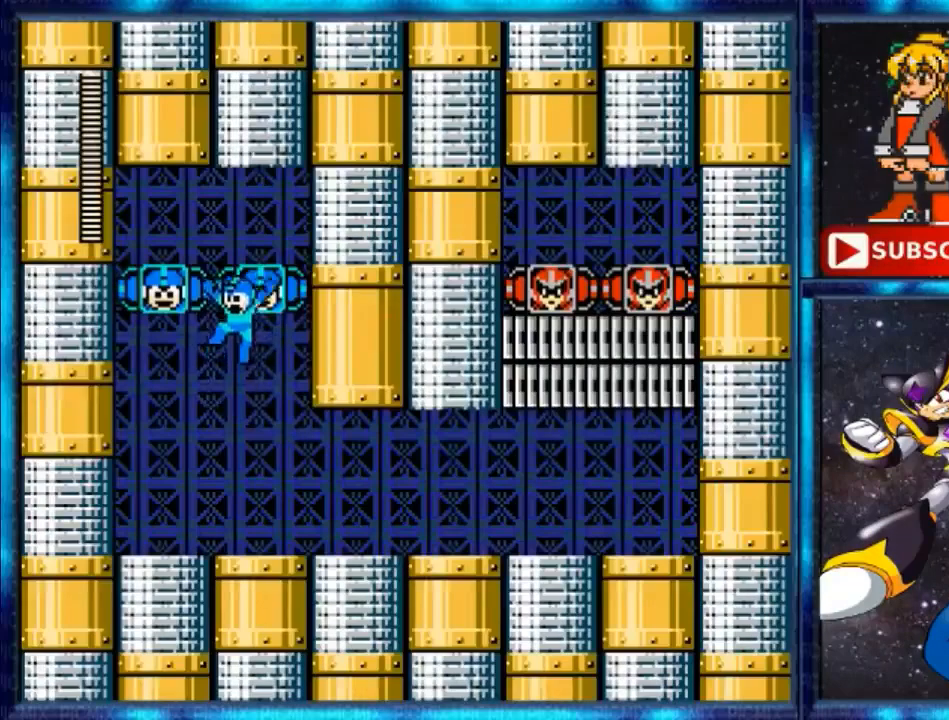
{"buttons": ["A", "DPAD_RIGHT"], "events": []}
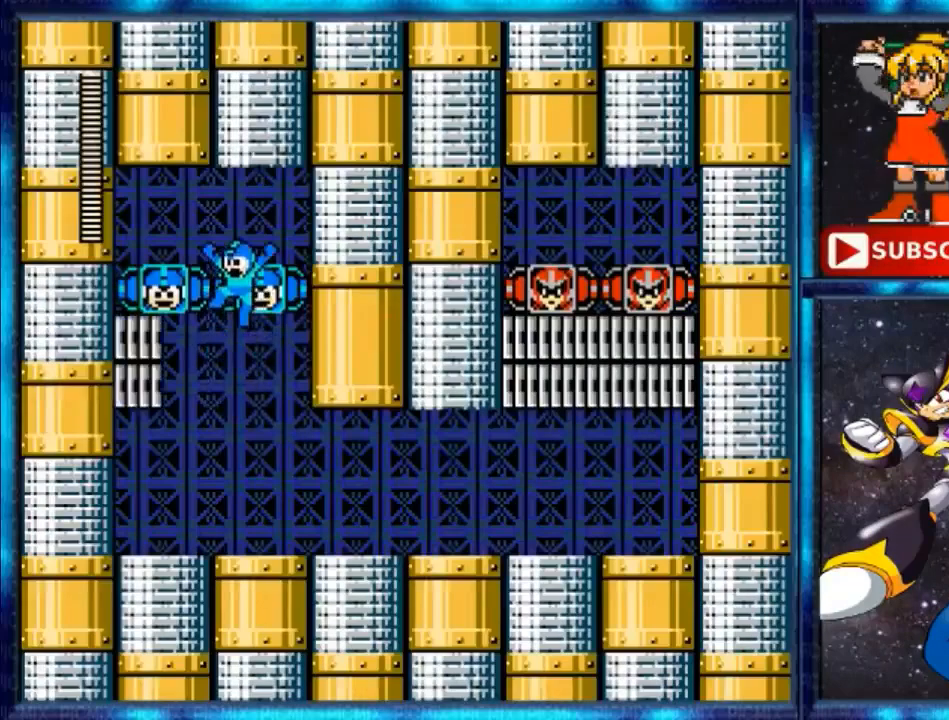
{"buttons": ["A", "DPAD_RIGHT"], "events": [[80, "DPAD_RIGHT", "up"], [440, "DPAD_RIGHT", "down"]]}